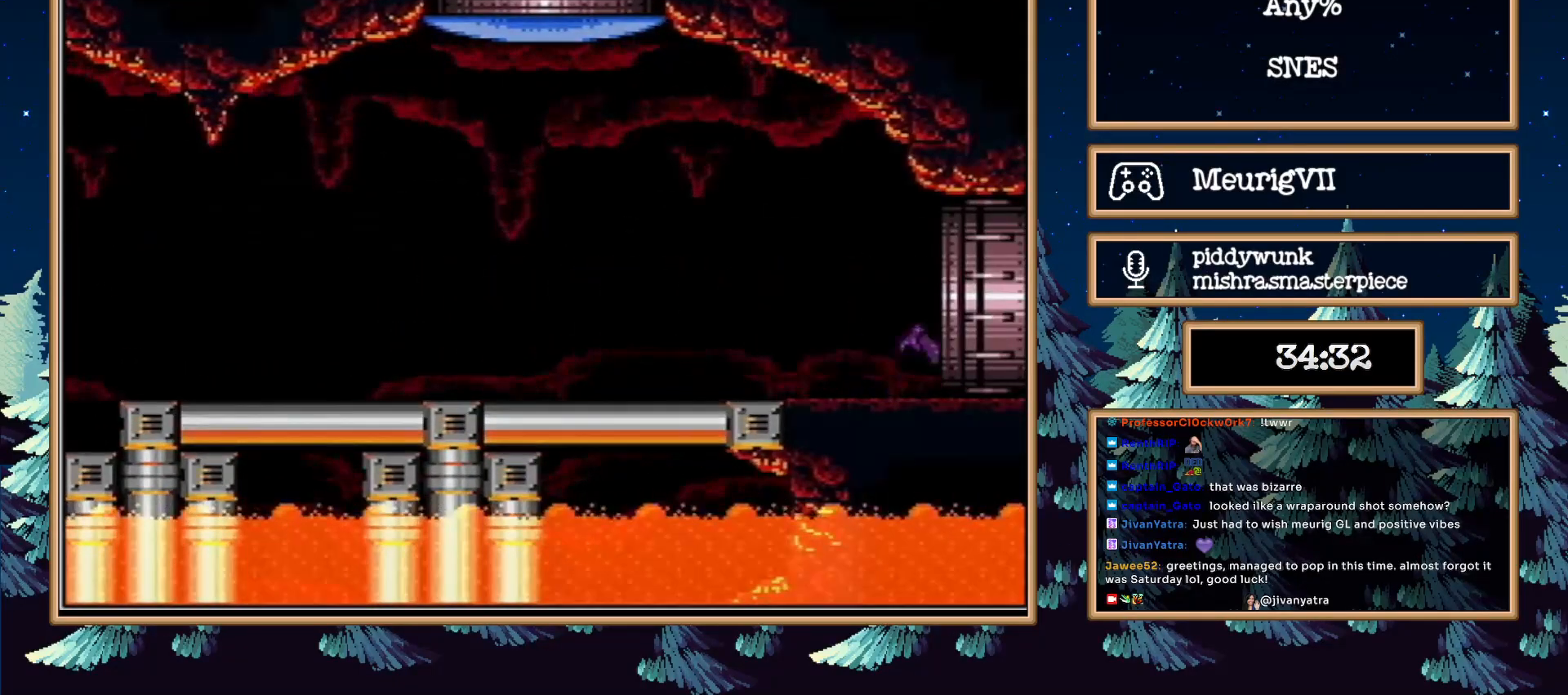
Gameplay with a controller (Nintendo layout); each line is a JSON object with the inputs held at the frame after it (dt_ms = milliseconds from this image to that frame). "events" lists button and stick changes between this image and that frame as [ms after this image, input, new state], when the widget could be followed in between. Not read: L3 R3.
{"dt_ms": 500, "buttons": ["B", "DPAD_RIGHT"], "events": []}
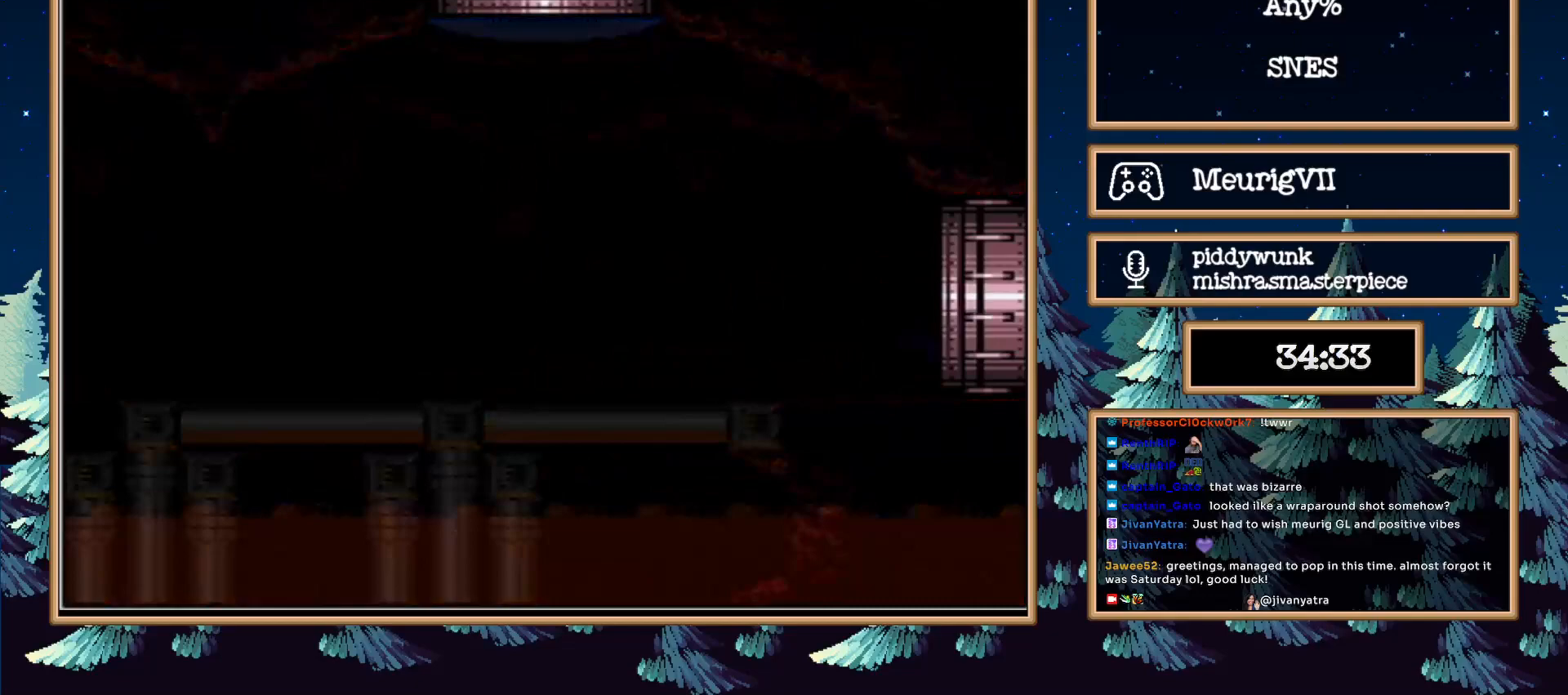
{"dt_ms": 500, "buttons": ["B", "DPAD_RIGHT"], "events": []}
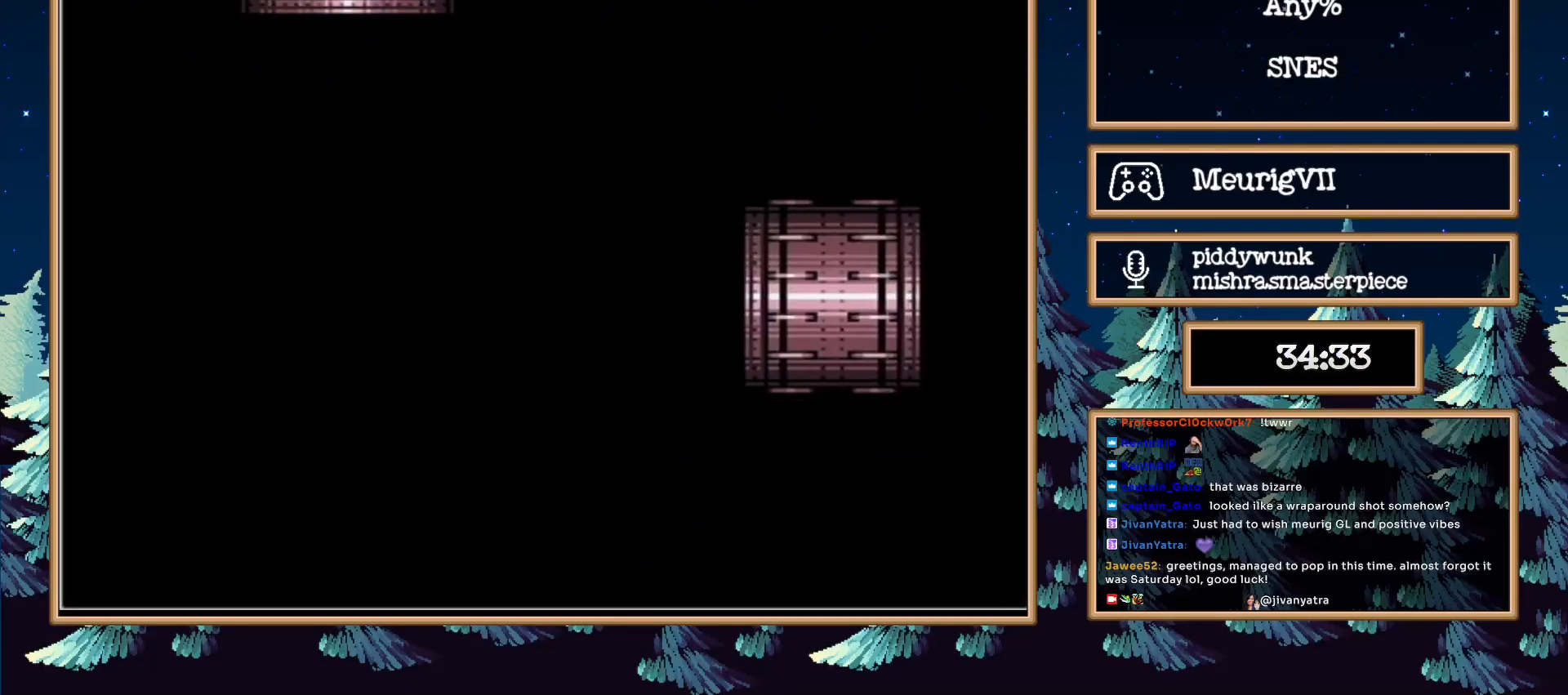
{"dt_ms": 500, "buttons": ["B", "DPAD_RIGHT"], "events": []}
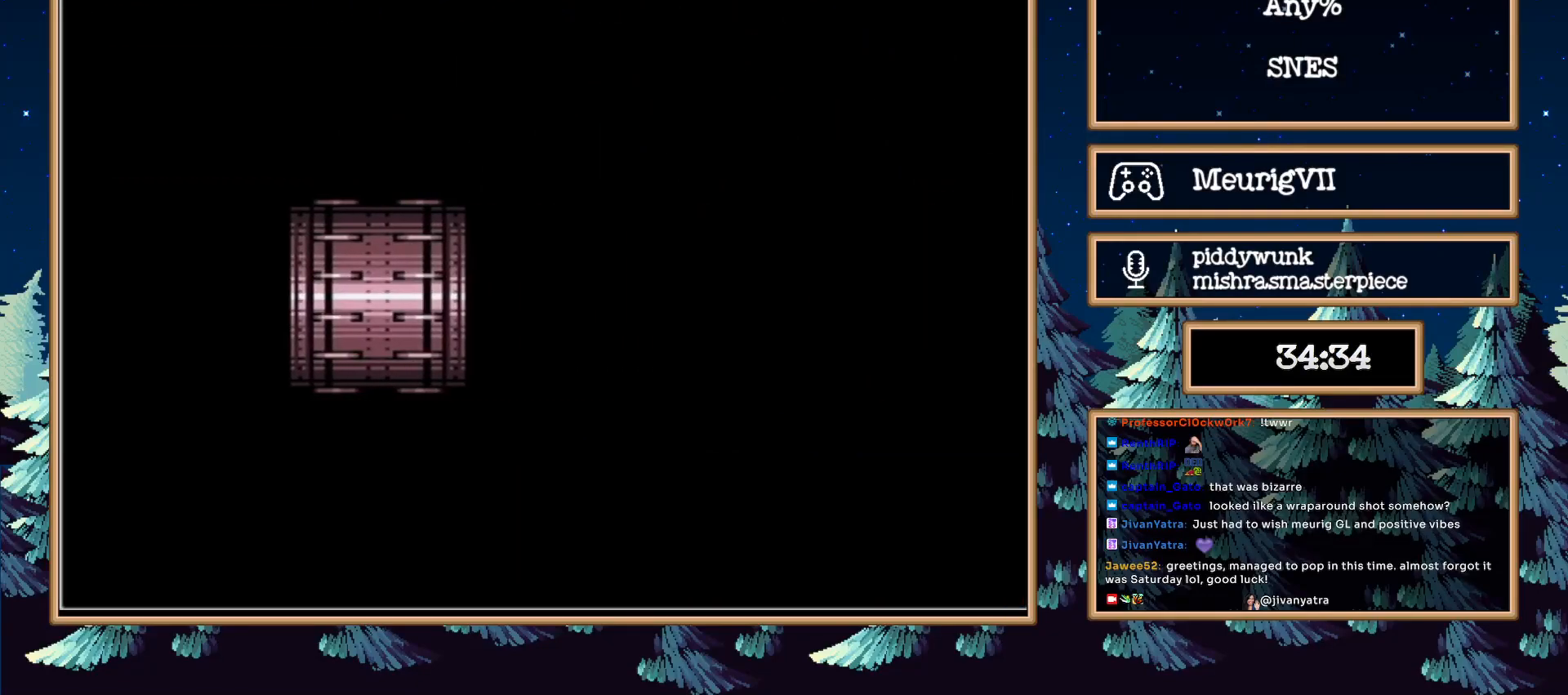
{"dt_ms": 500, "buttons": ["B", "DPAD_RIGHT"], "events": []}
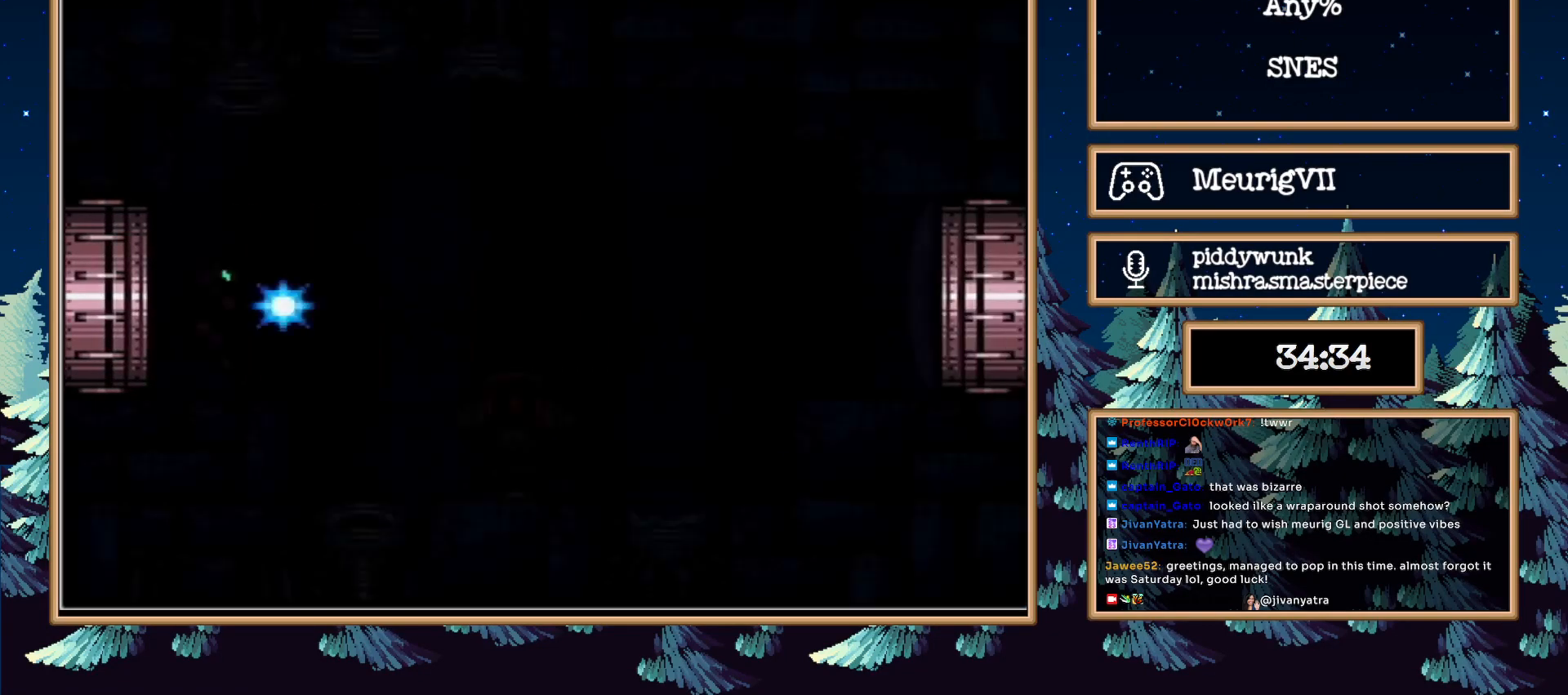
{"dt_ms": 500, "buttons": ["A", "B", "DPAD_RIGHT"], "events": [[467, "A", "down"]]}
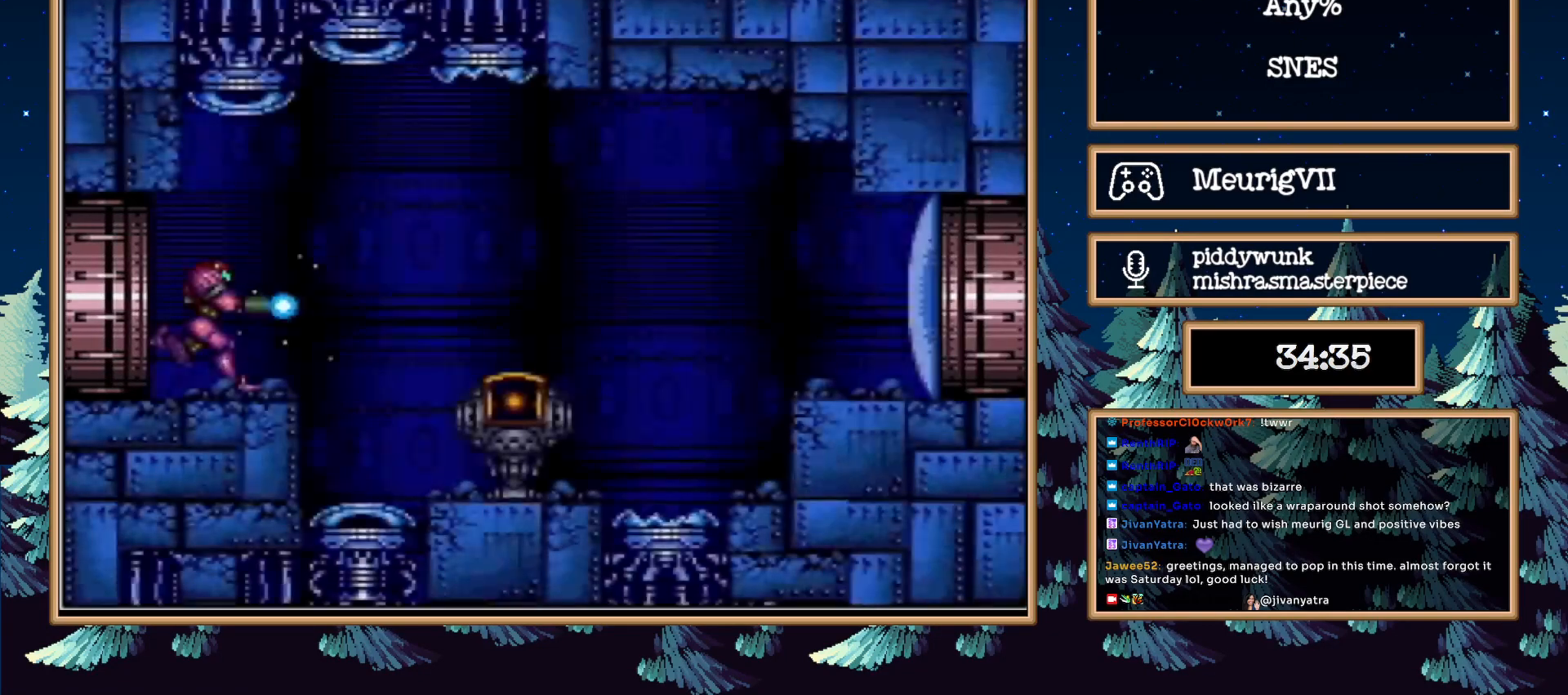
{"dt_ms": 500, "buttons": ["B", "DPAD_RIGHT"], "events": [[83, "A", "up"]]}
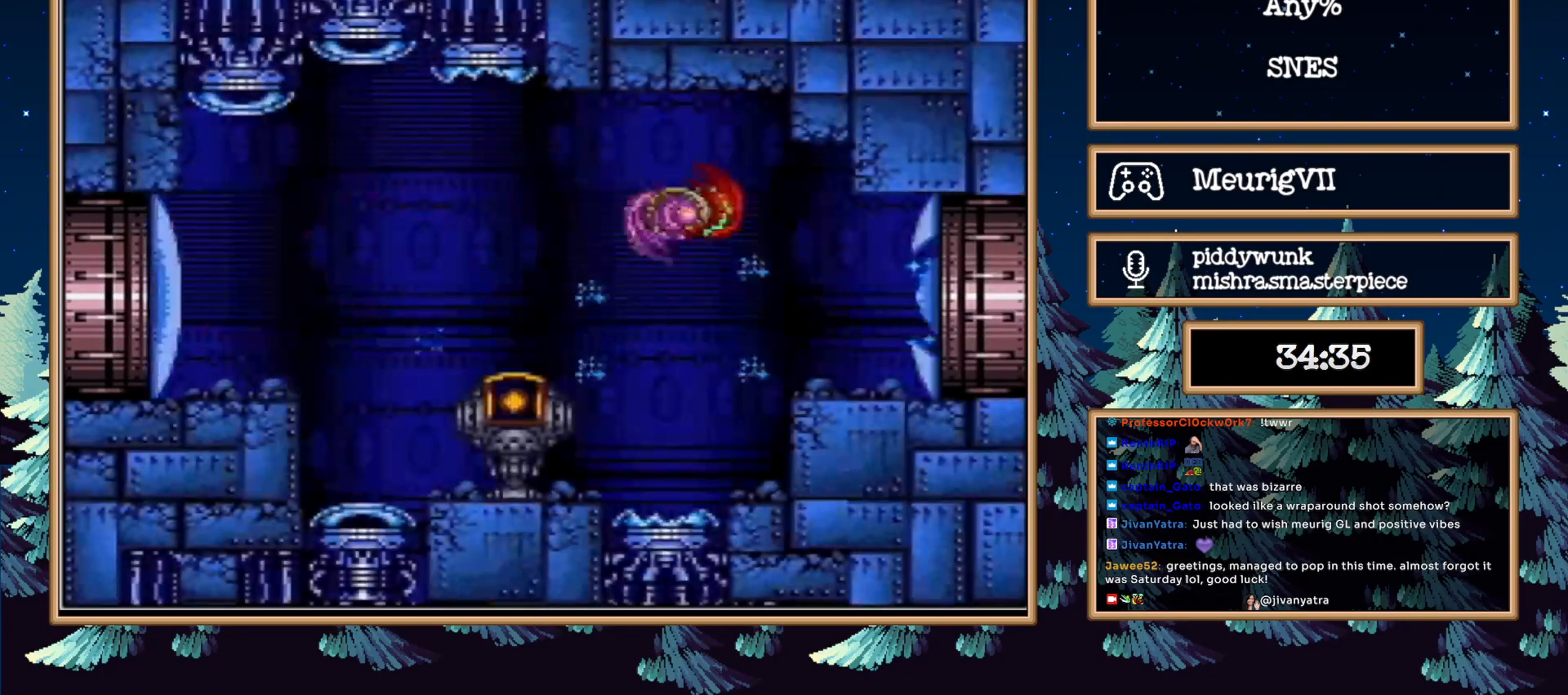
{"dt_ms": 500, "buttons": ["A", "B", "DPAD_RIGHT"], "events": [[67, "A", "down"]]}
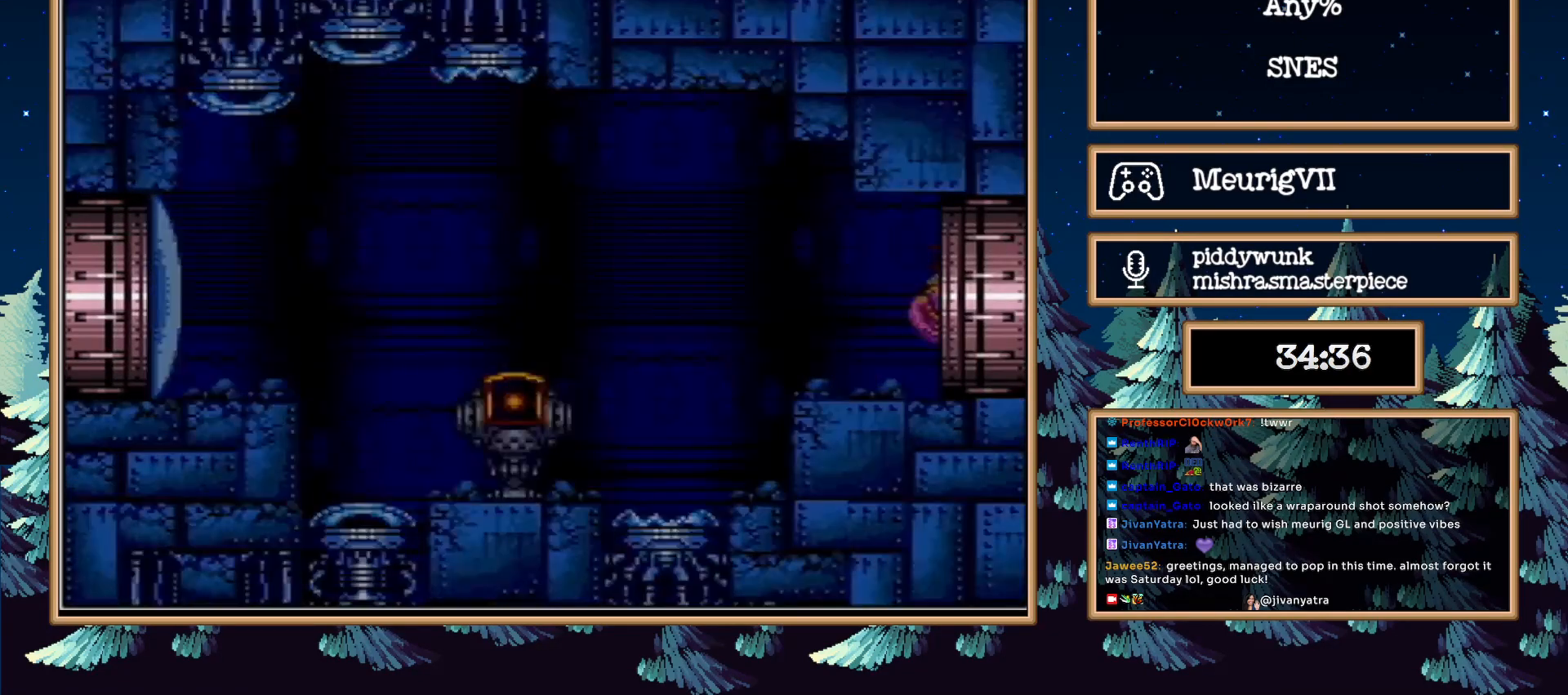
{"dt_ms": 500, "buttons": ["A", "B", "DPAD_RIGHT"], "events": []}
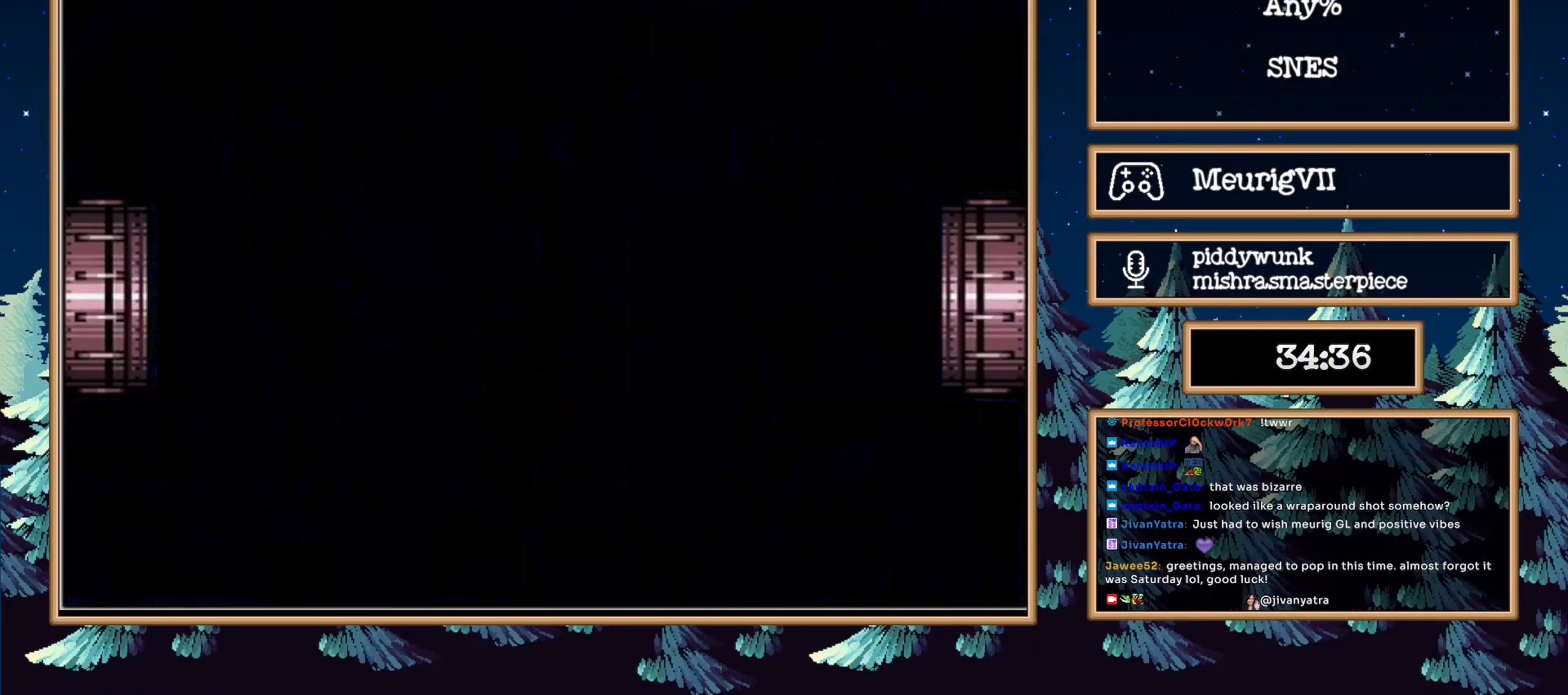
{"dt_ms": 500, "buttons": ["A", "B", "DPAD_RIGHT"], "events": []}
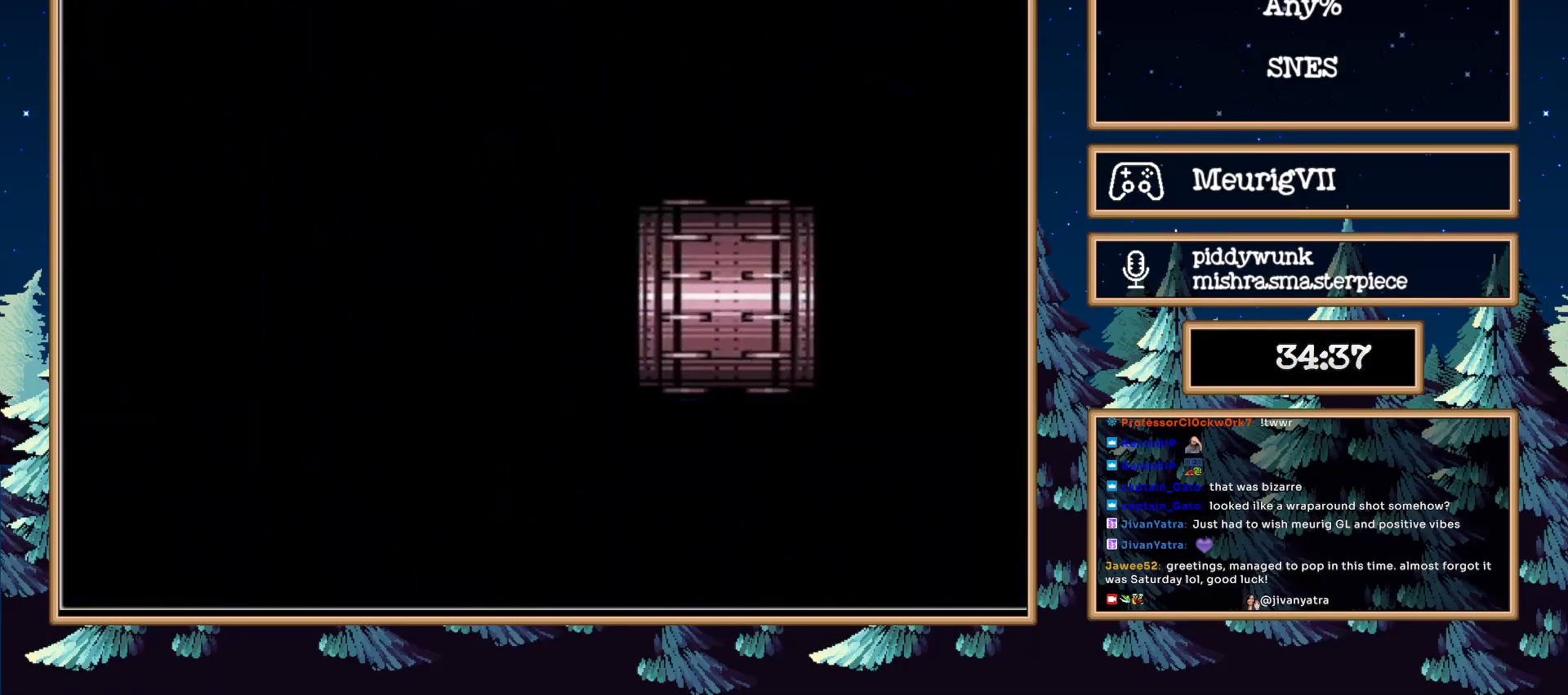
{"dt_ms": 500, "buttons": ["A", "B", "DPAD_RIGHT"], "events": []}
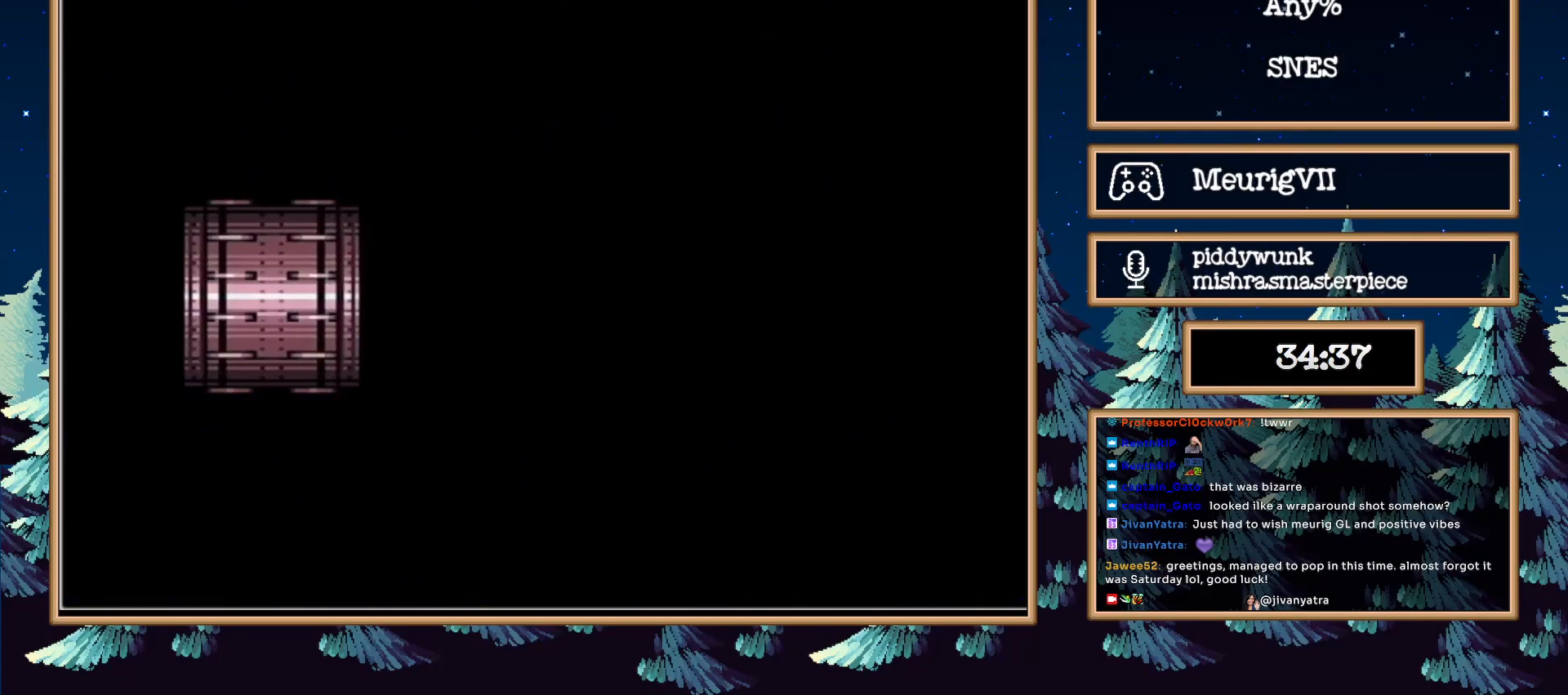
{"dt_ms": 500, "buttons": ["A", "B", "DPAD_RIGHT"], "events": []}
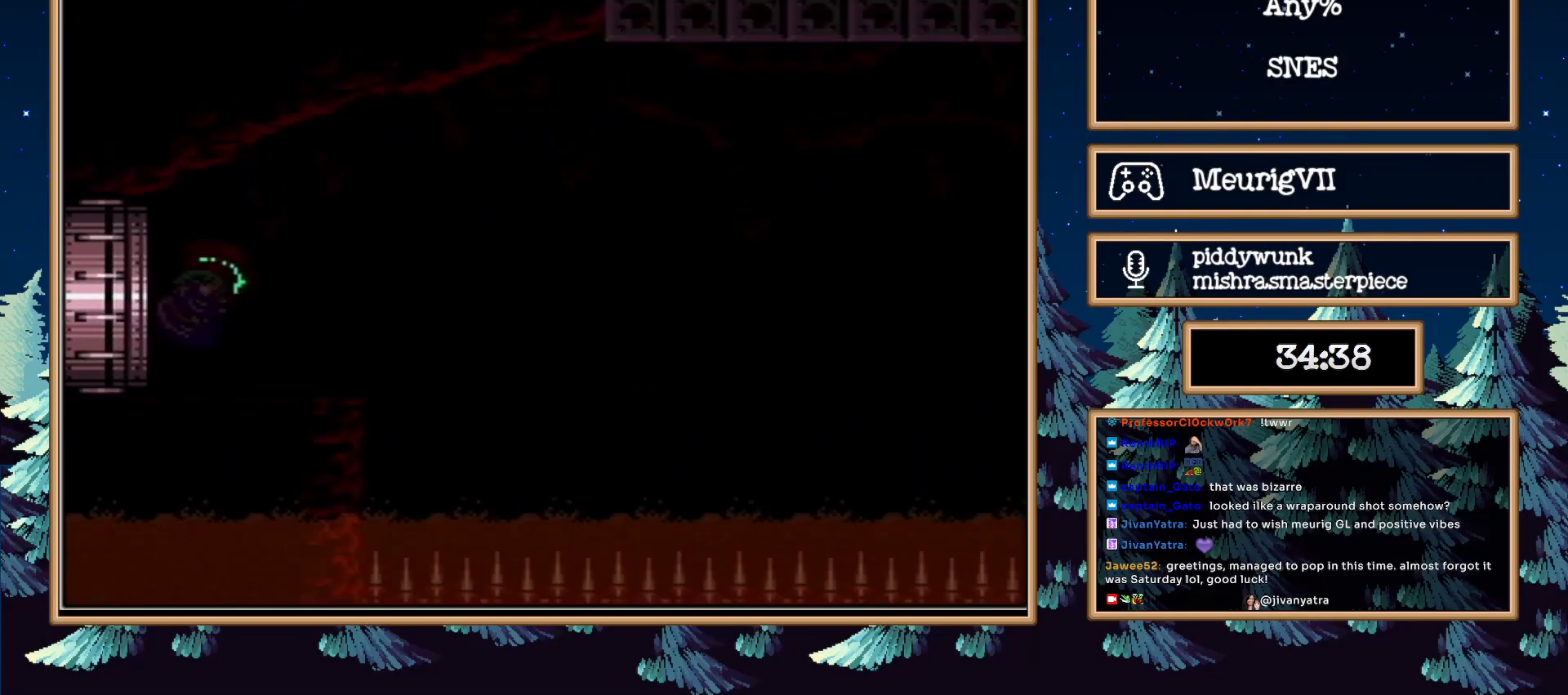
{"dt_ms": 500, "buttons": ["B", "DPAD_RIGHT"], "events": [[333, "A", "up"]]}
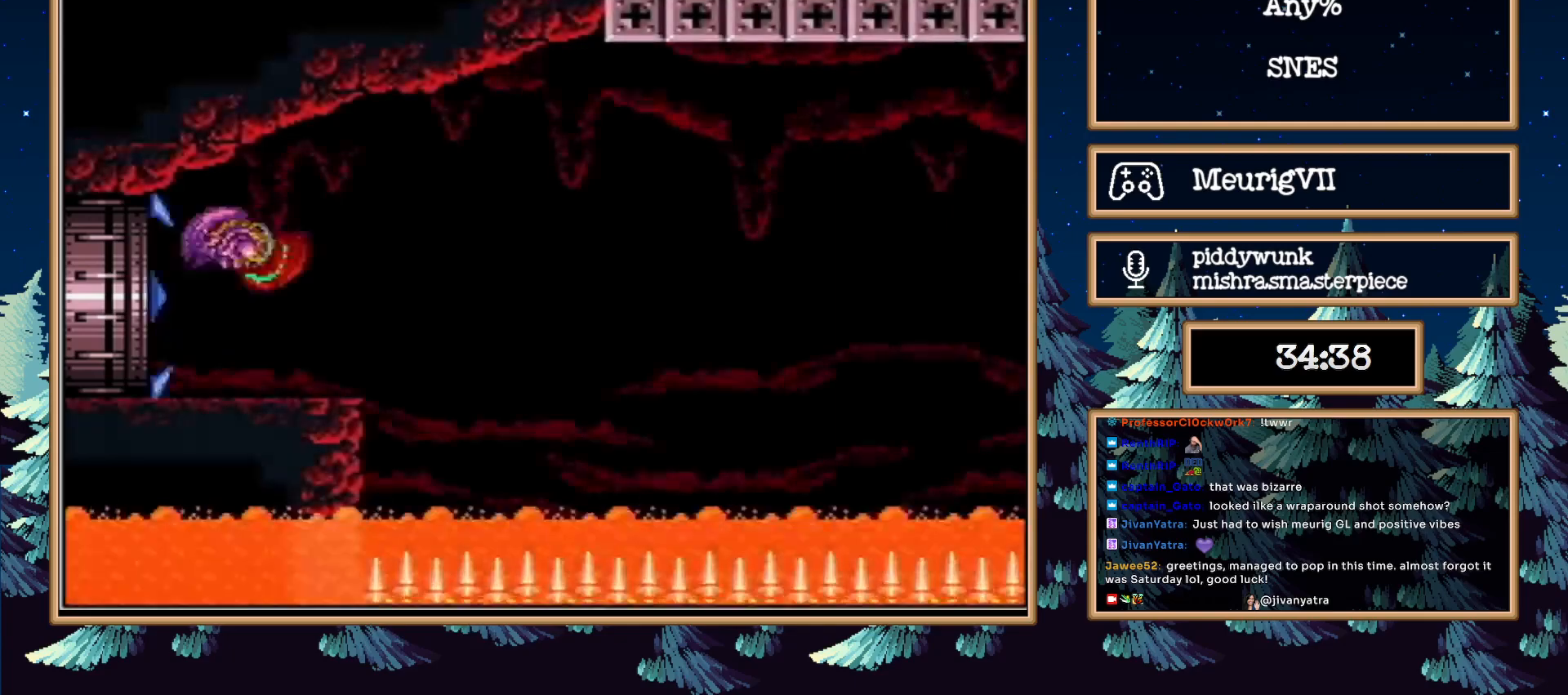
{"dt_ms": 500, "buttons": ["A", "B", "DPAD_RIGHT"], "events": [[317, "A", "down"]]}
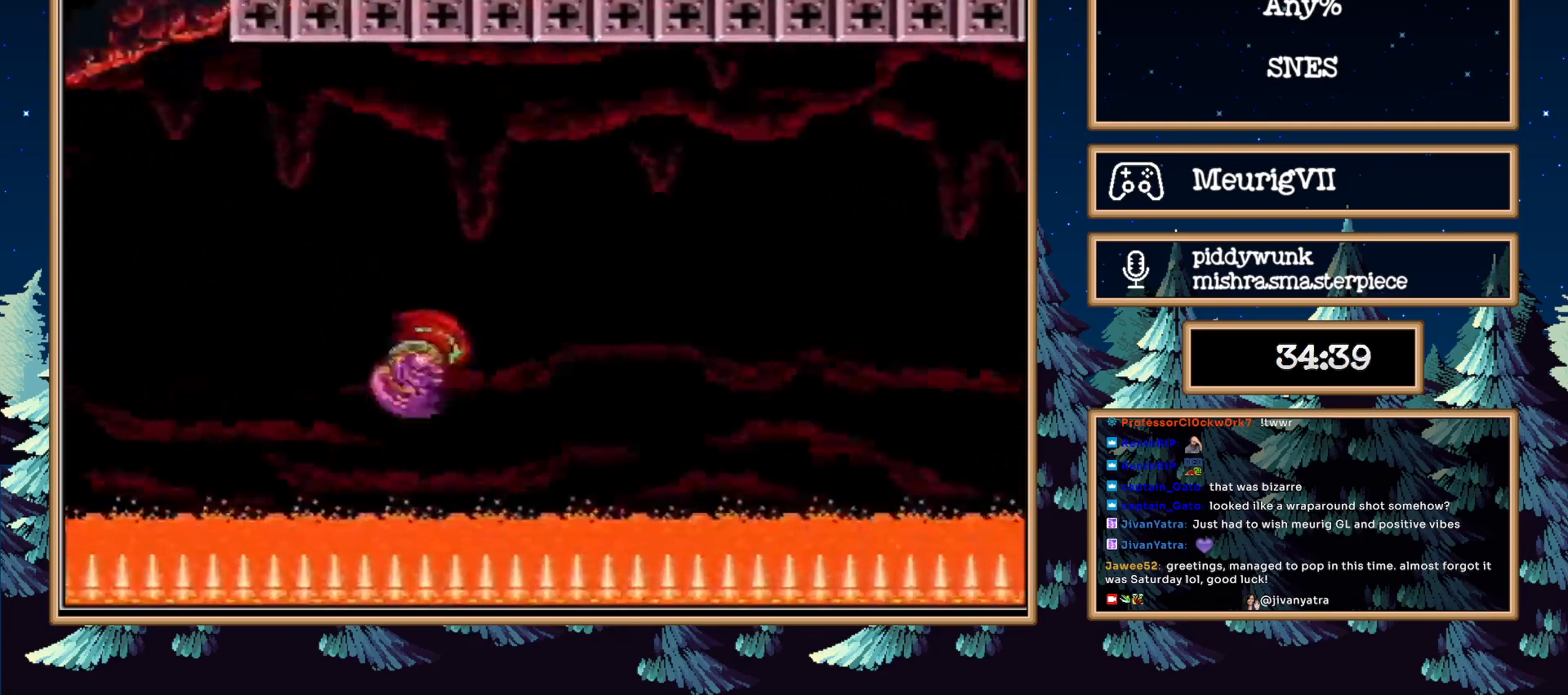
{"dt_ms": 1000, "buttons": ["B", "DPAD_RIGHT"]}
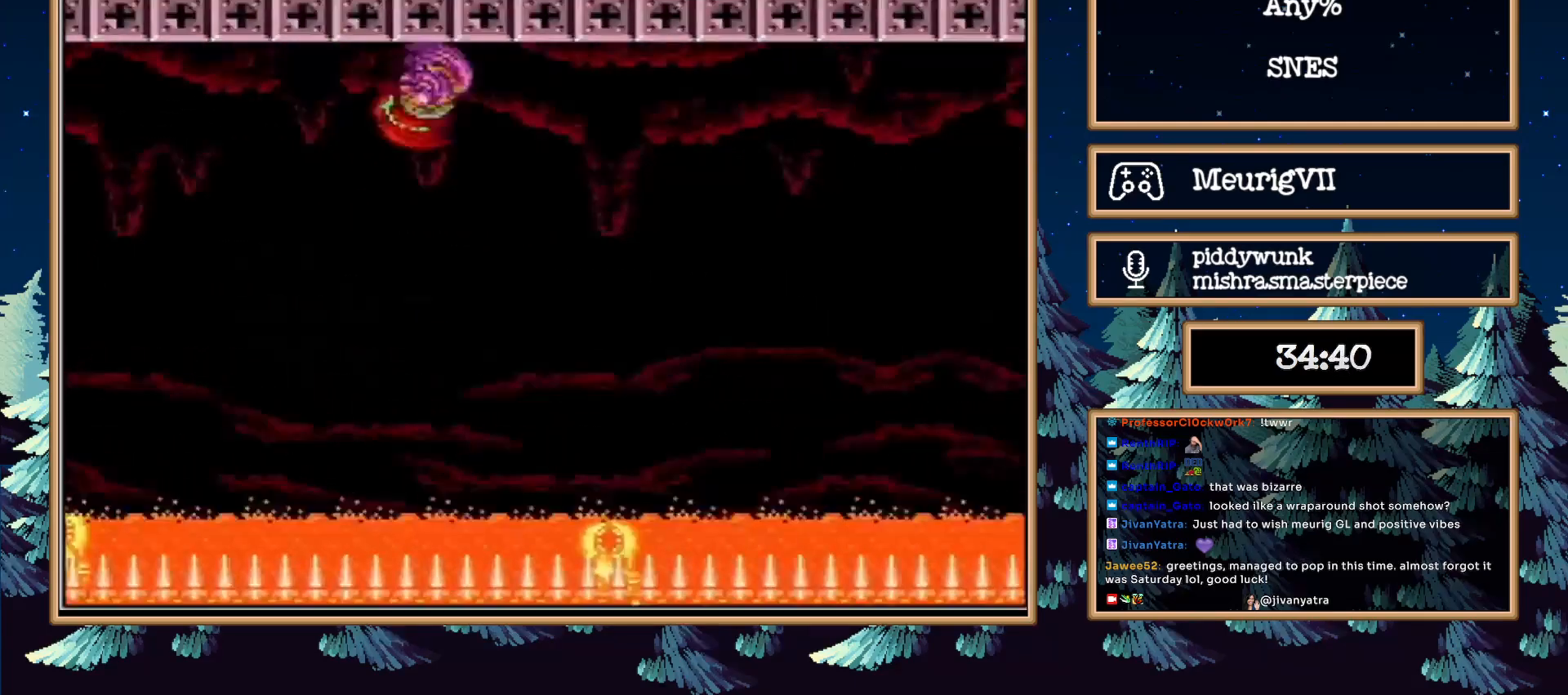
{"dt_ms": 500, "buttons": ["B", "DPAD_RIGHT"], "events": [[250, "A", "down"], [333, "A", "up"]]}
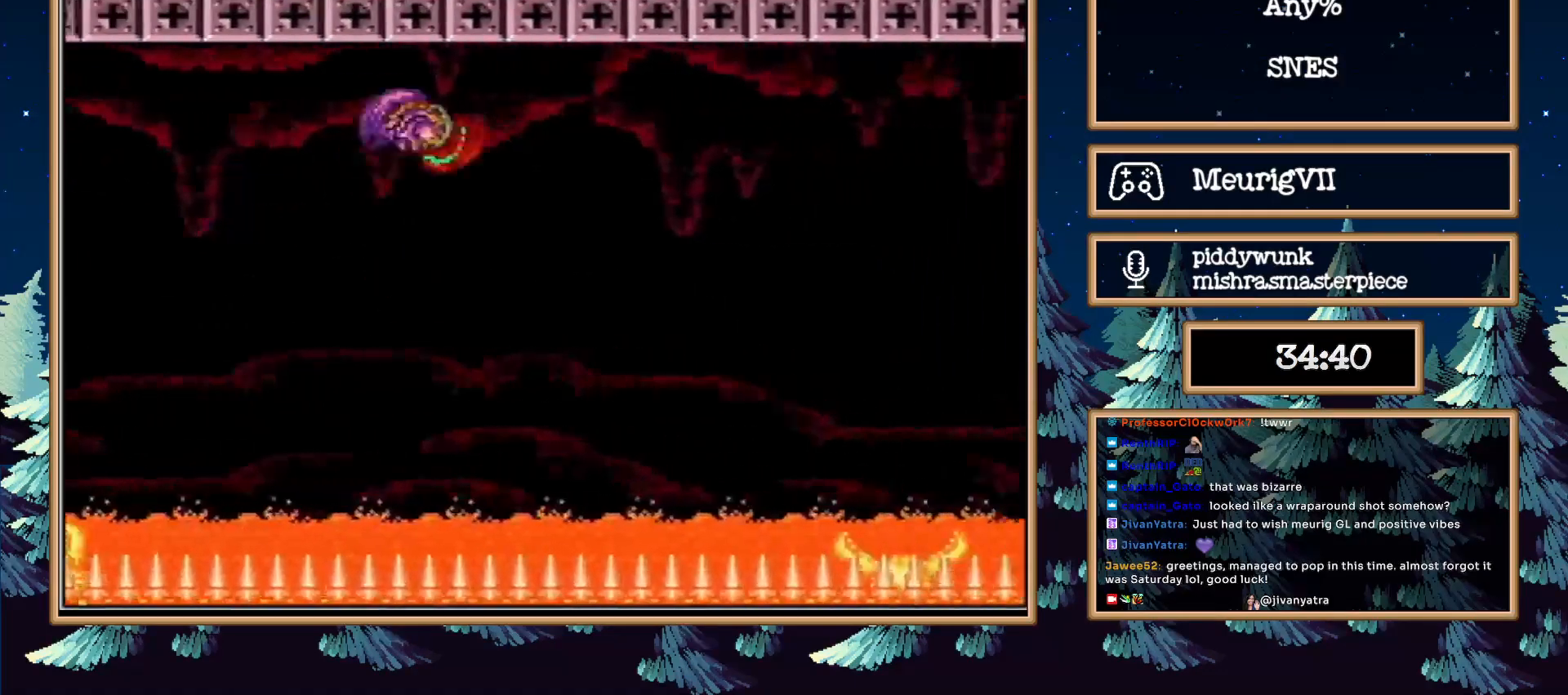
{"dt_ms": 500, "buttons": ["B", "DPAD_RIGHT"], "events": [[400, "A", "down"], [500, "A", "up"]]}
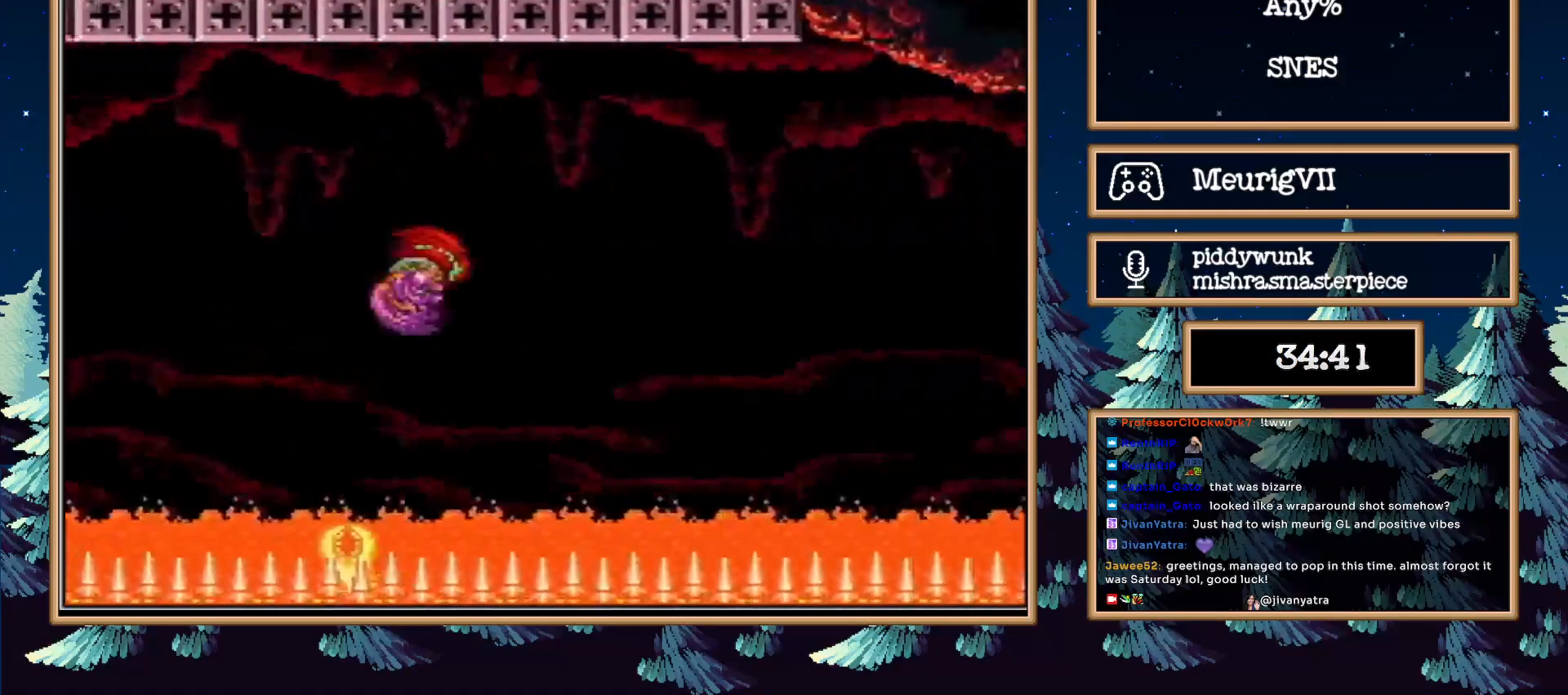
{"dt_ms": 500, "buttons": ["B", "X", "DPAD_RIGHT"], "events": [[217, "L1", "down"], [333, "X", "down"], [467, "L1", "up"]]}
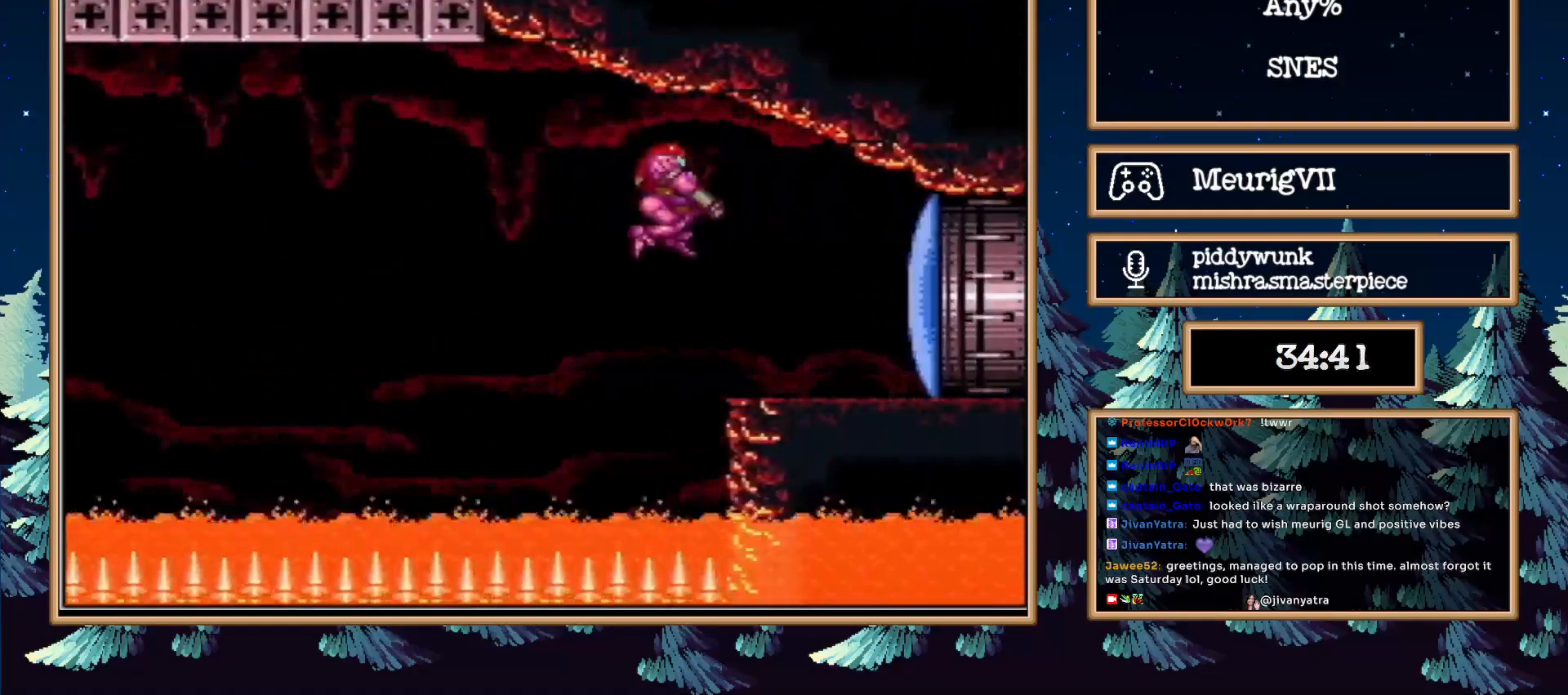
{"dt_ms": 500, "buttons": ["B", "X", "DPAD_RIGHT"], "events": []}
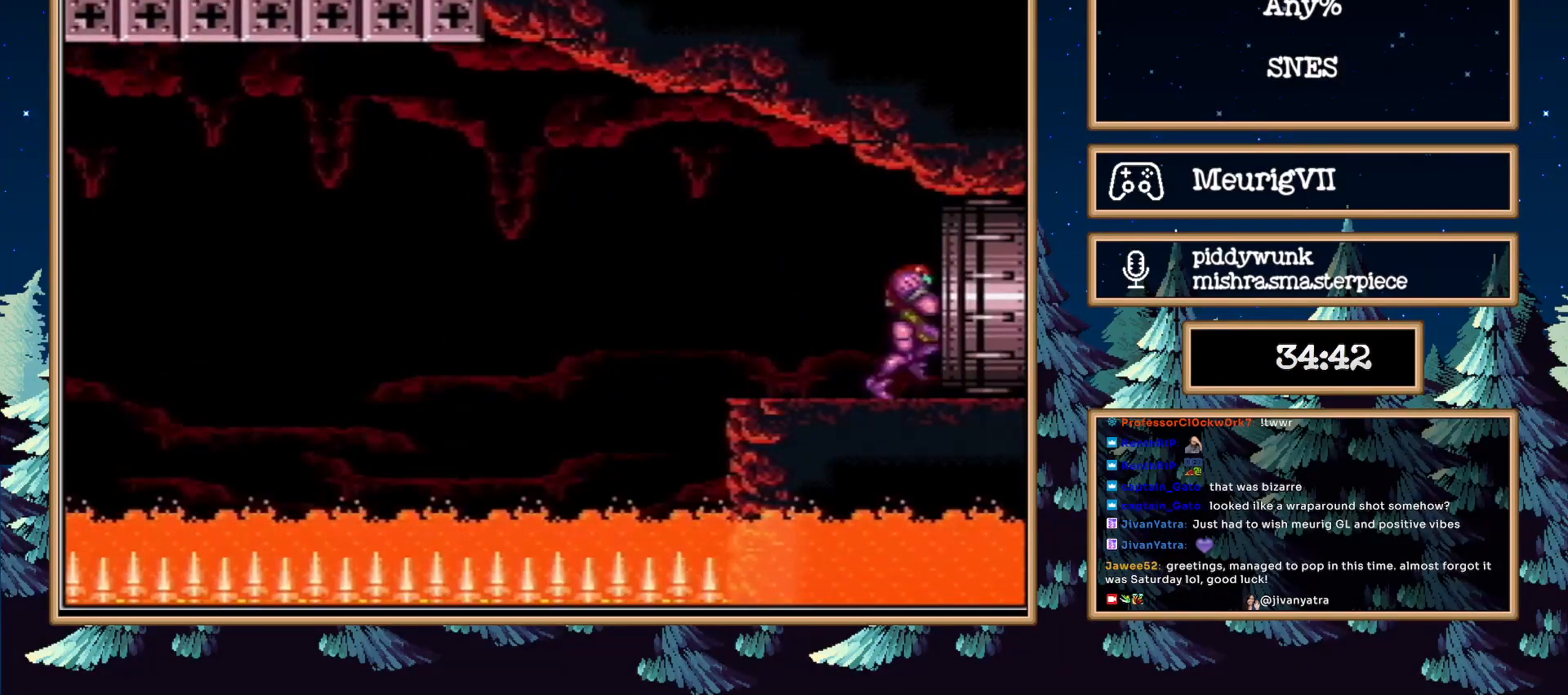
{"dt_ms": 500, "buttons": ["X"], "events": [[67, "B", "up"], [150, "DPAD_RIGHT", "up"]]}
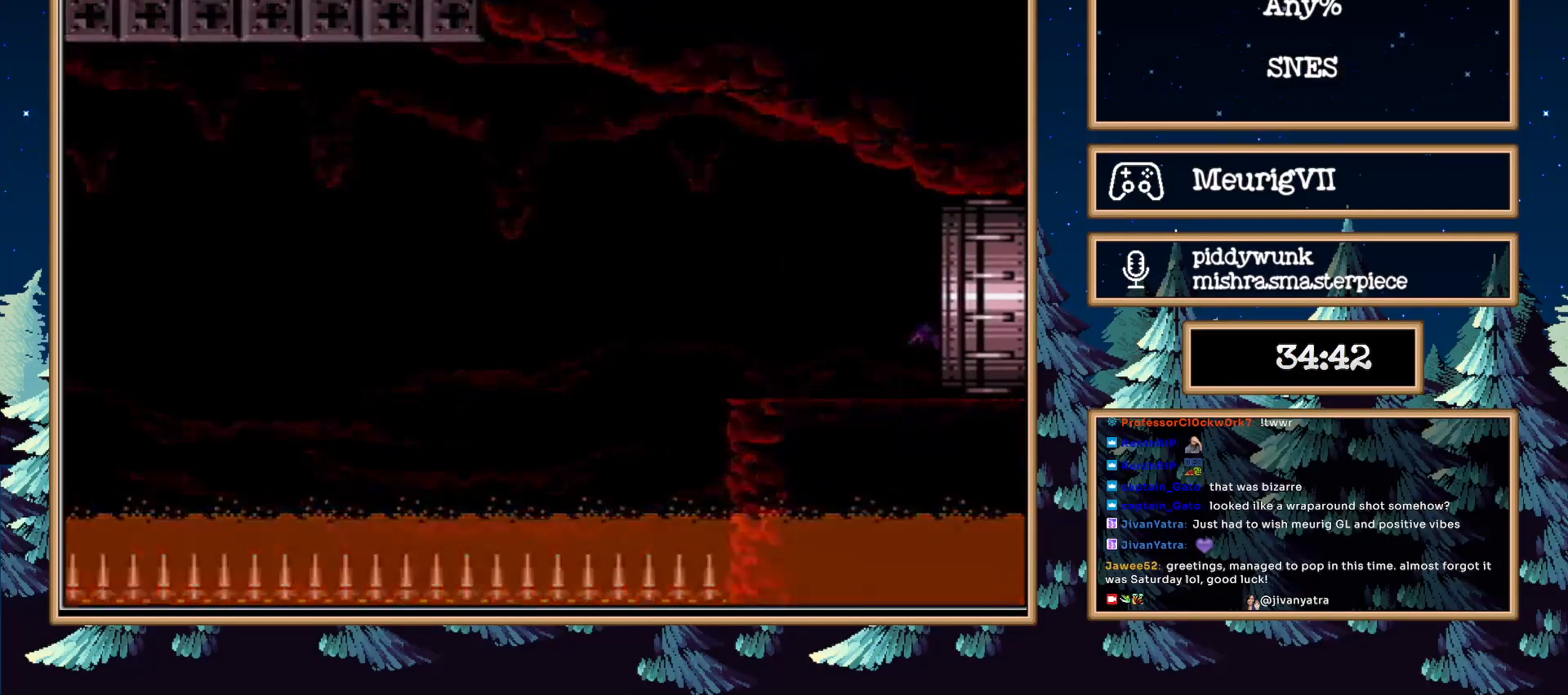
{"dt_ms": 500, "buttons": ["X"], "events": [[383, "X", "up"], [467, "X", "down"]]}
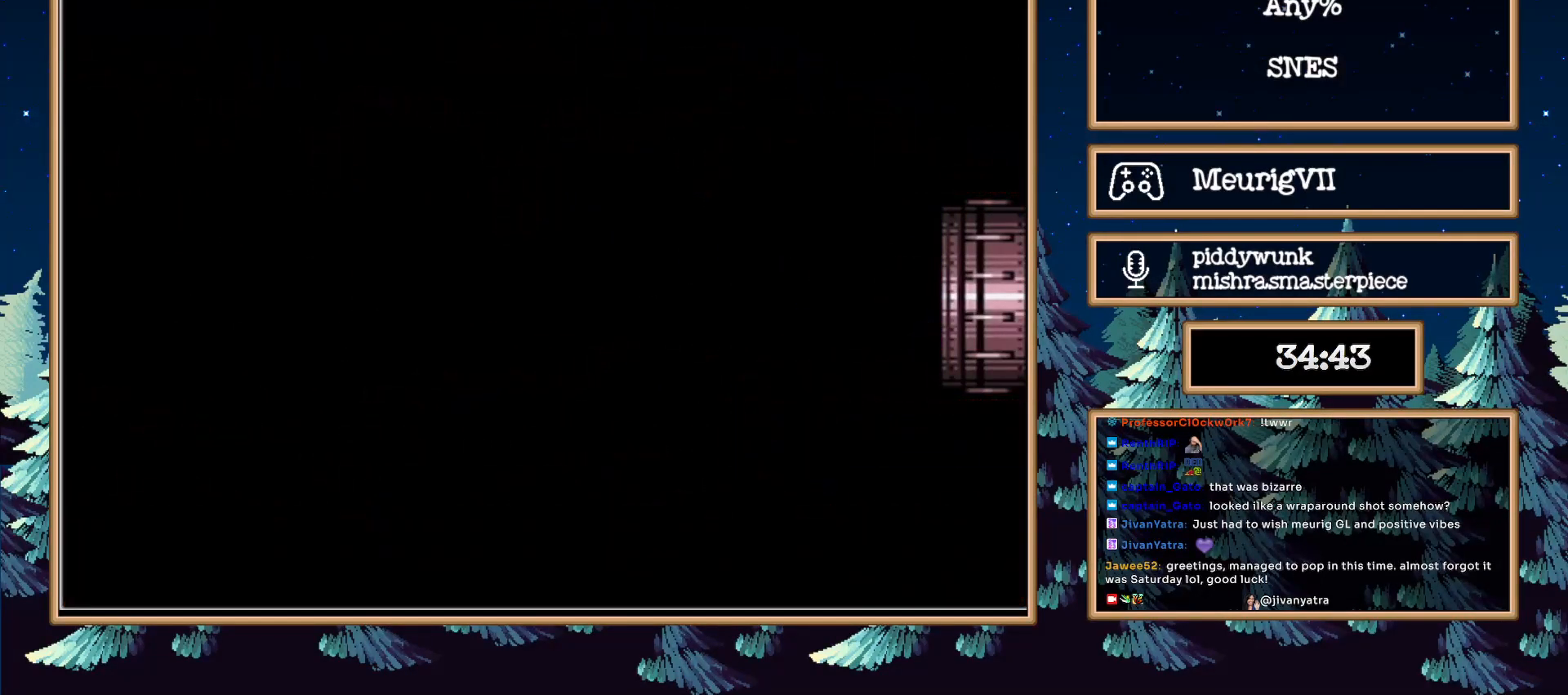
{"dt_ms": 500, "buttons": ["X", "L1"], "events": [[117, "L1", "down"]]}
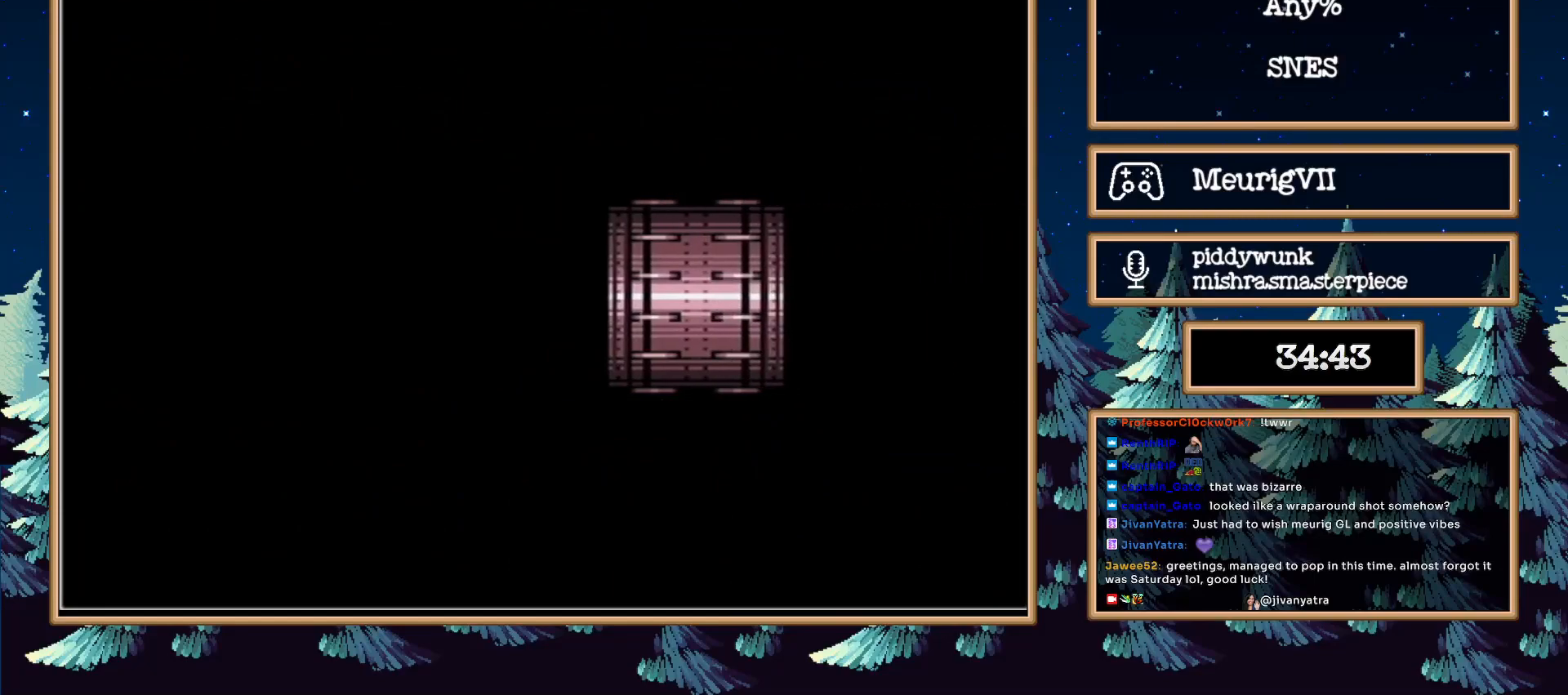
{"dt_ms": 500, "buttons": ["X", "L1"], "events": [[200, "R1", "down"], [500, "R1", "up"]]}
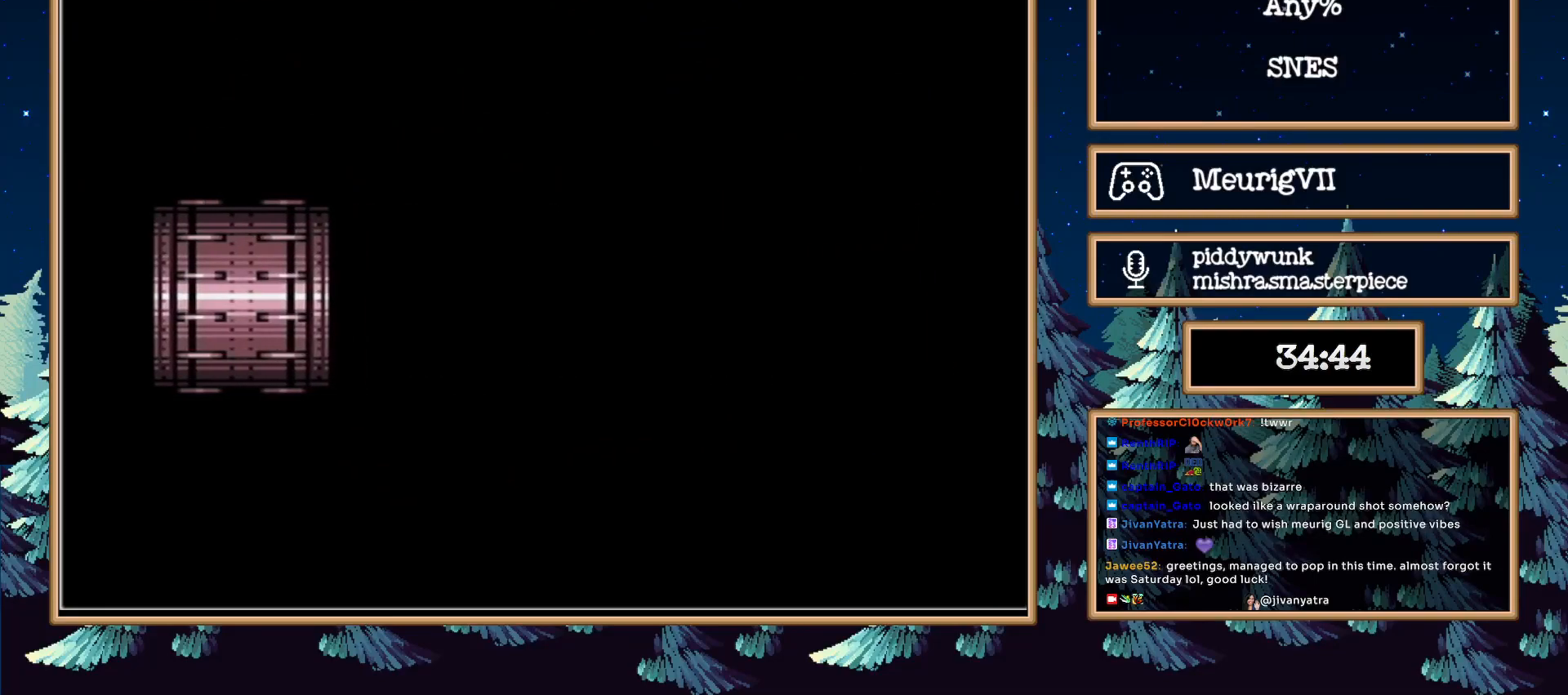
{"dt_ms": 500, "buttons": ["X", "R1"], "events": [[400, "R1", "down"], [500, "L1", "up"]]}
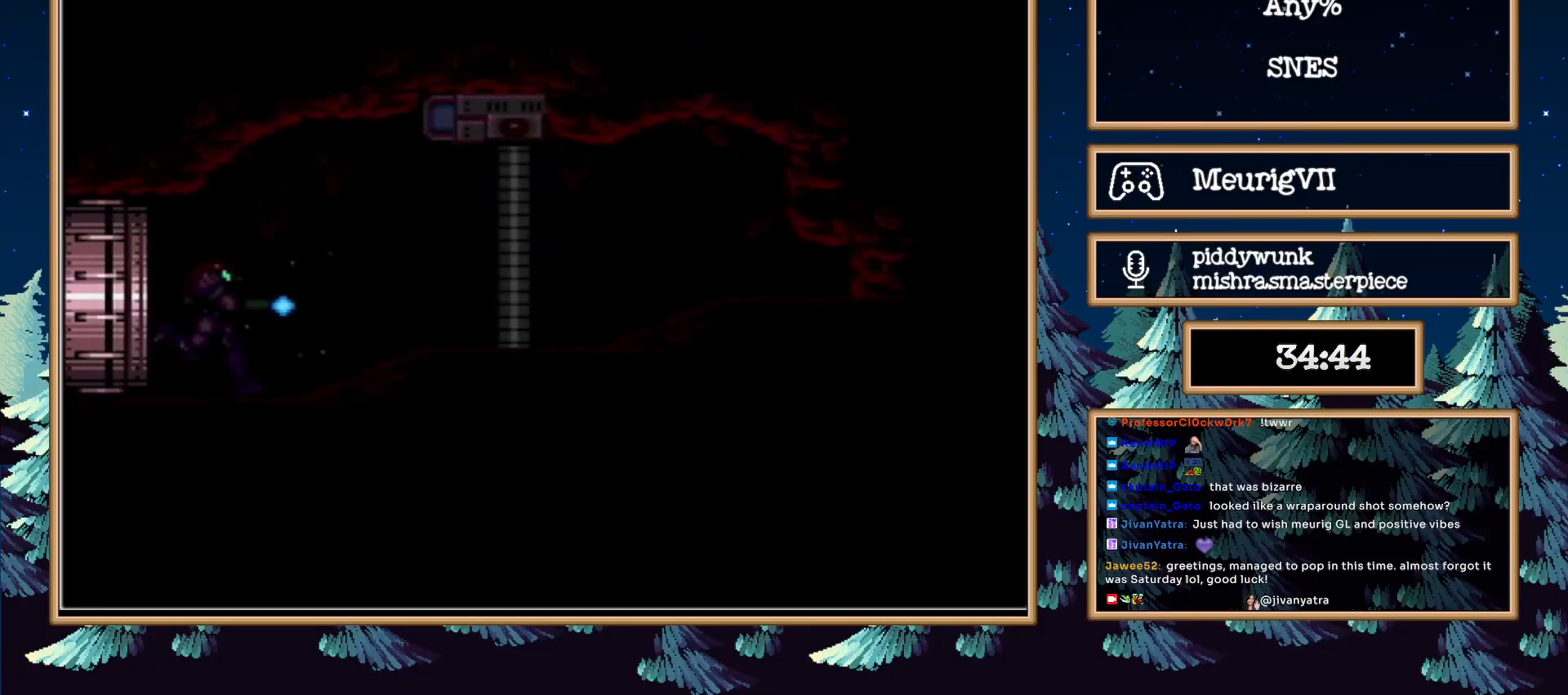
{"dt_ms": 500, "buttons": ["DPAD_RIGHT"], "events": [[467, "DPAD_RIGHT", "down"], [467, "R1", "up"], [500, "X", "up"]]}
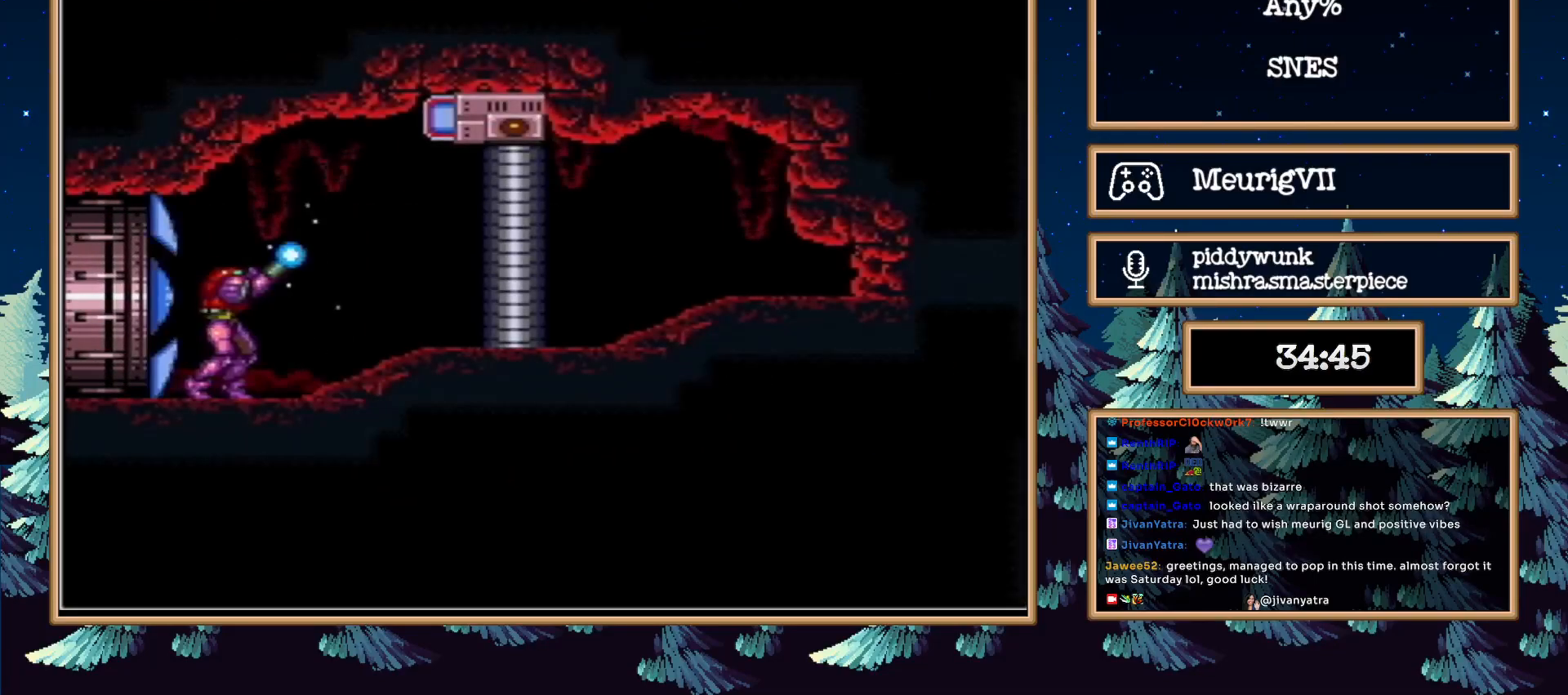
{"dt_ms": 500, "buttons": ["DPAD_UP"], "events": [[67, "B", "down"], [150, "A", "down"], [333, "A", "up"], [367, "DPAD_RIGHT", "up"], [400, "B", "up"], [467, "DPAD_UP", "down"]]}
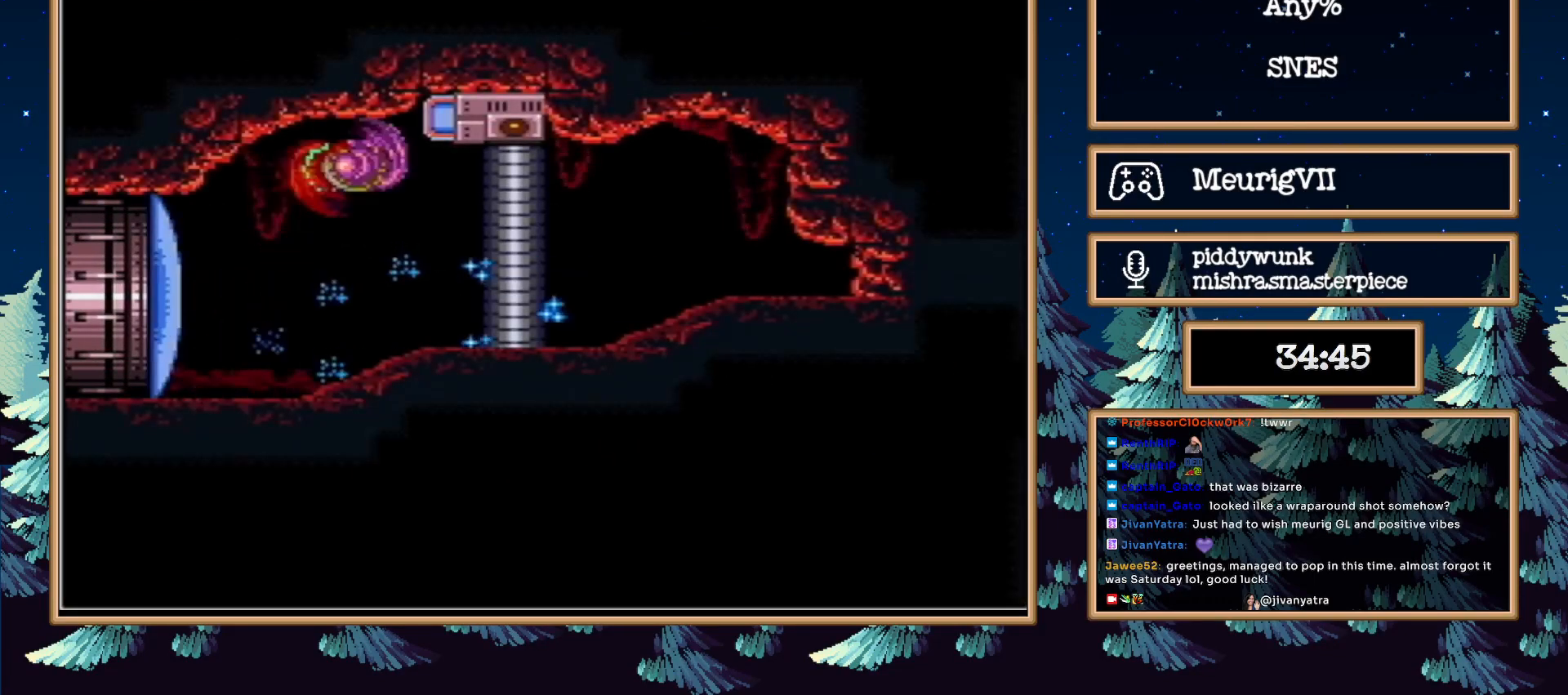
{"dt_ms": 500, "buttons": ["B"], "events": [[100, "X", "down"], [217, "DPAD_UP", "up"], [217, "X", "up"], [283, "B", "down"]]}